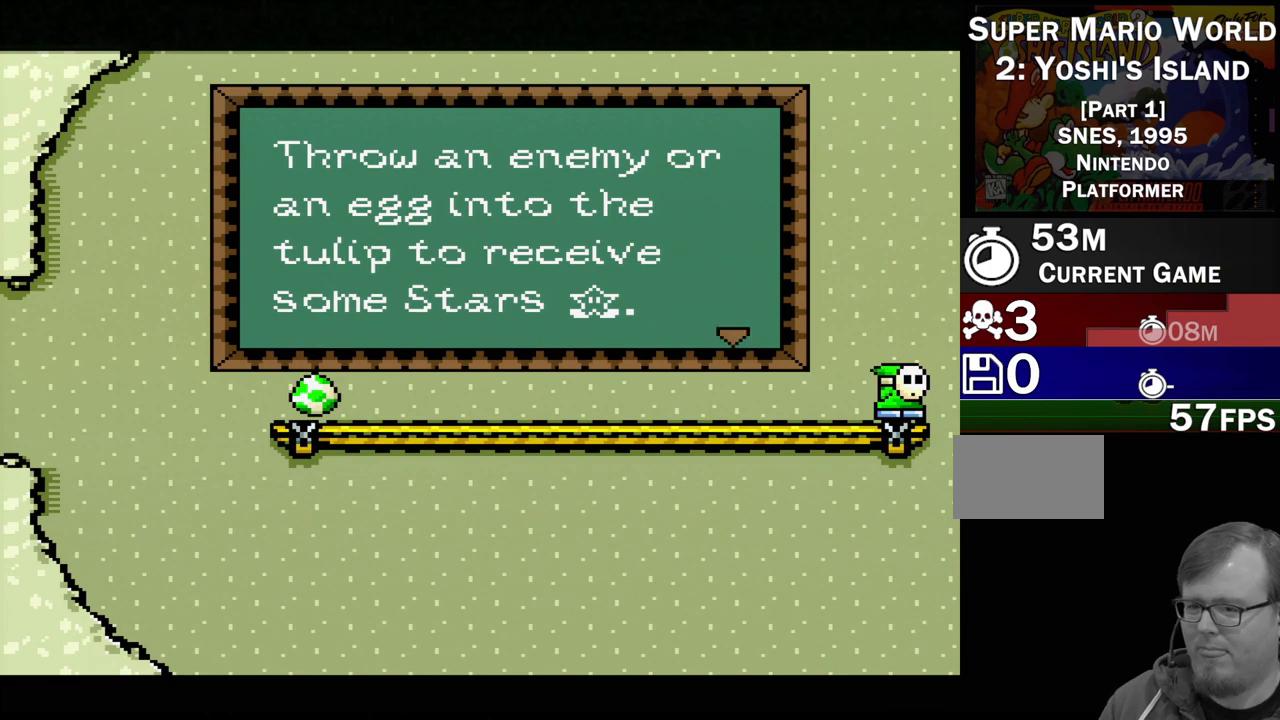
Gameplay with a controller (Nintendo layout); each line is a JSON object with the inputs held at the frame after it. "events" lists button and stick changes between this image and that frame as [ms after this image, input, new state], when the widget could be followed in between. Not read: L3 R3.
{"buttons": [], "events": []}
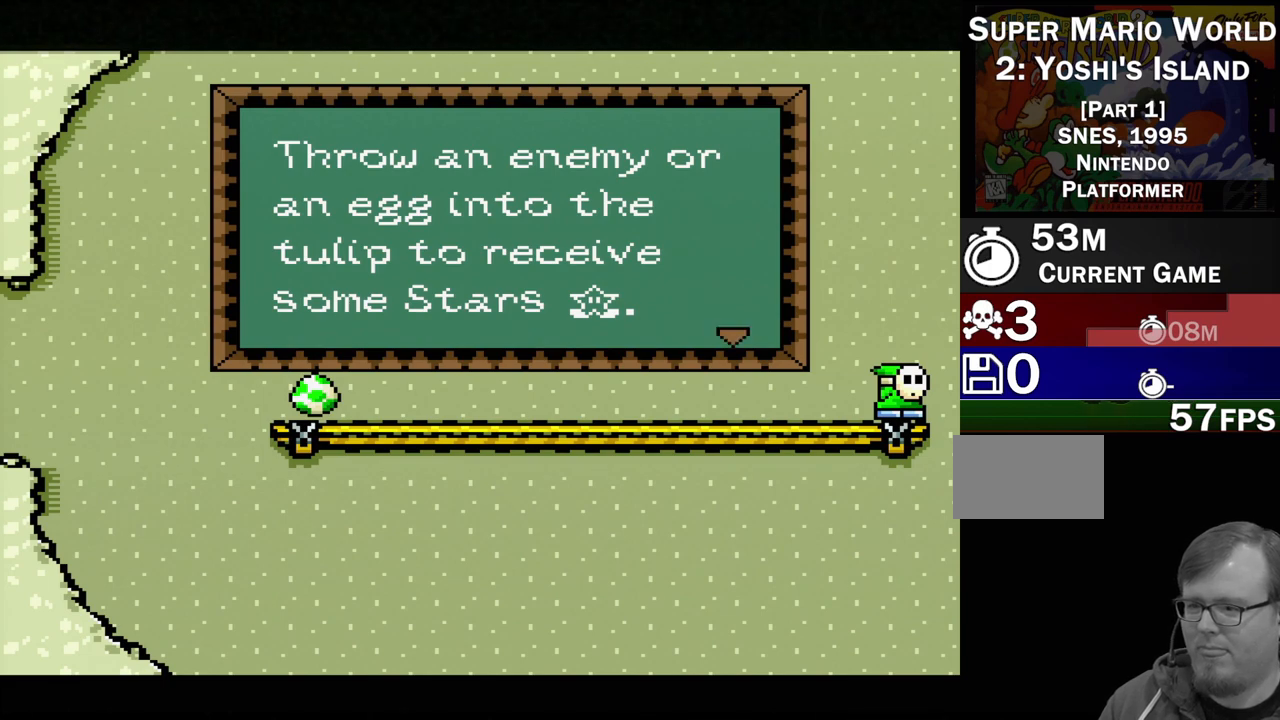
{"buttons": [], "events": []}
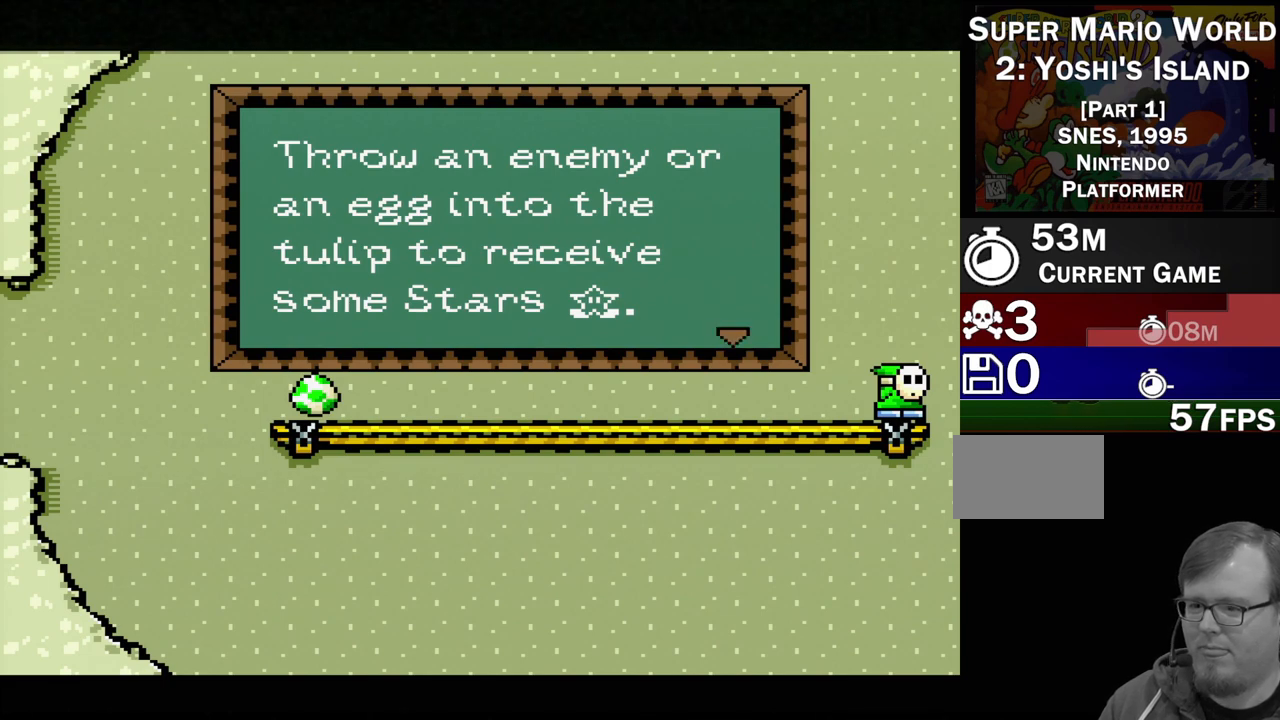
{"buttons": [], "events": [[183, "A", "down"], [333, "A", "up"]]}
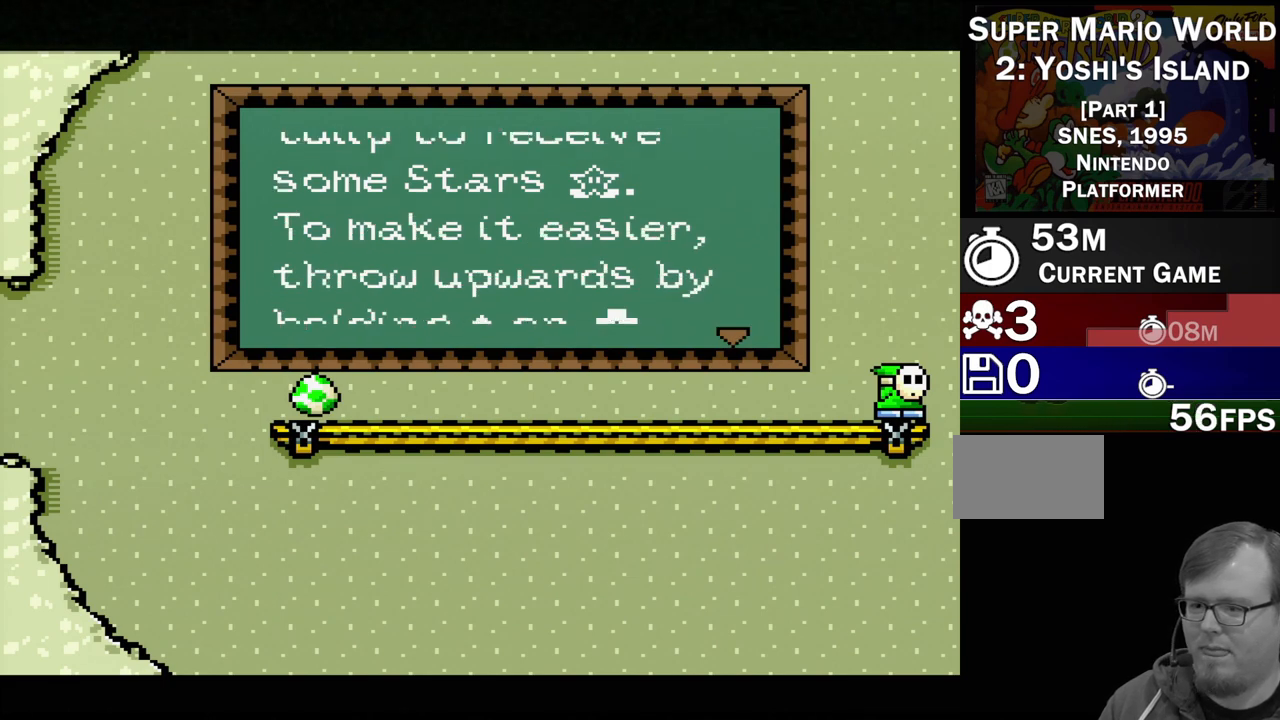
{"buttons": [], "events": []}
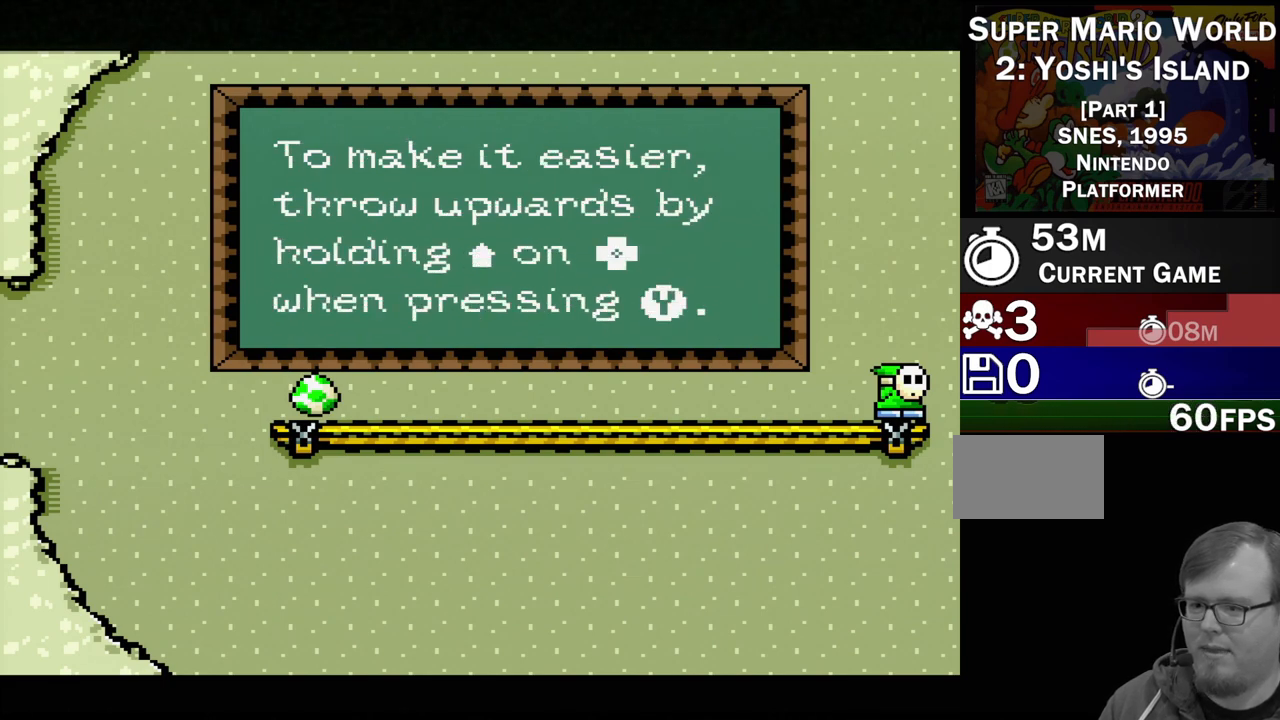
{"buttons": [], "events": []}
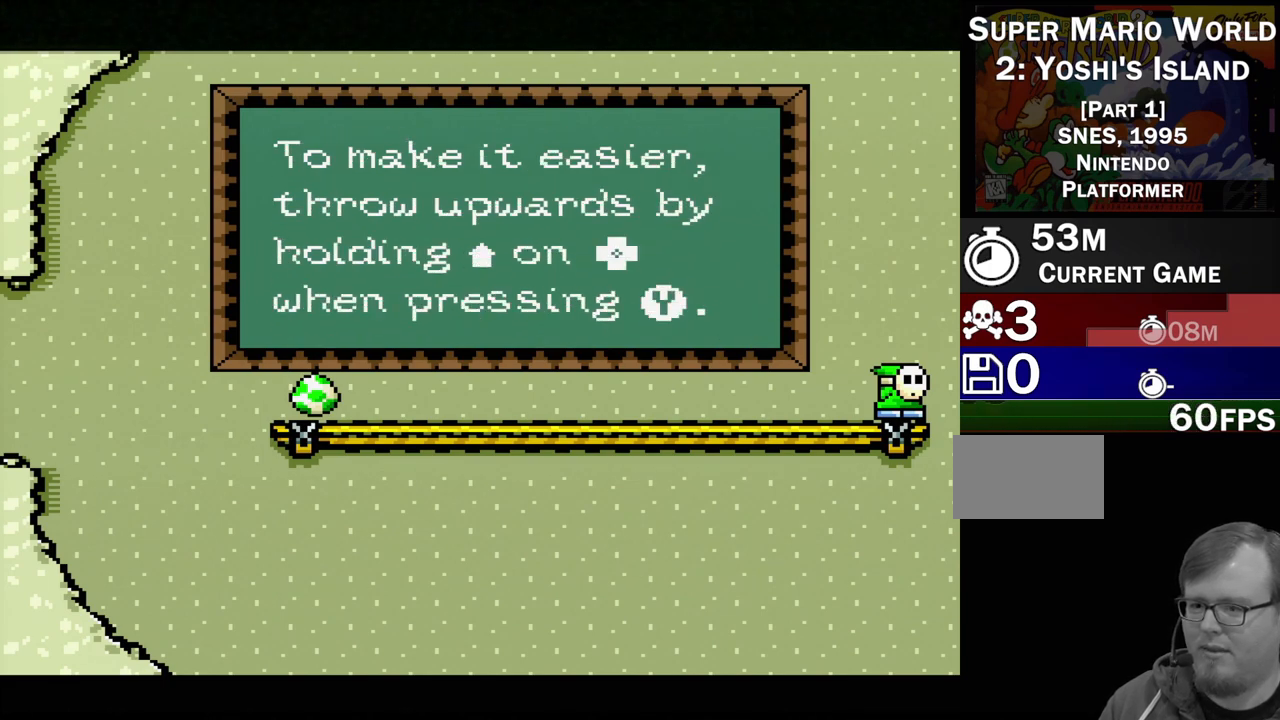
{"buttons": [], "events": []}
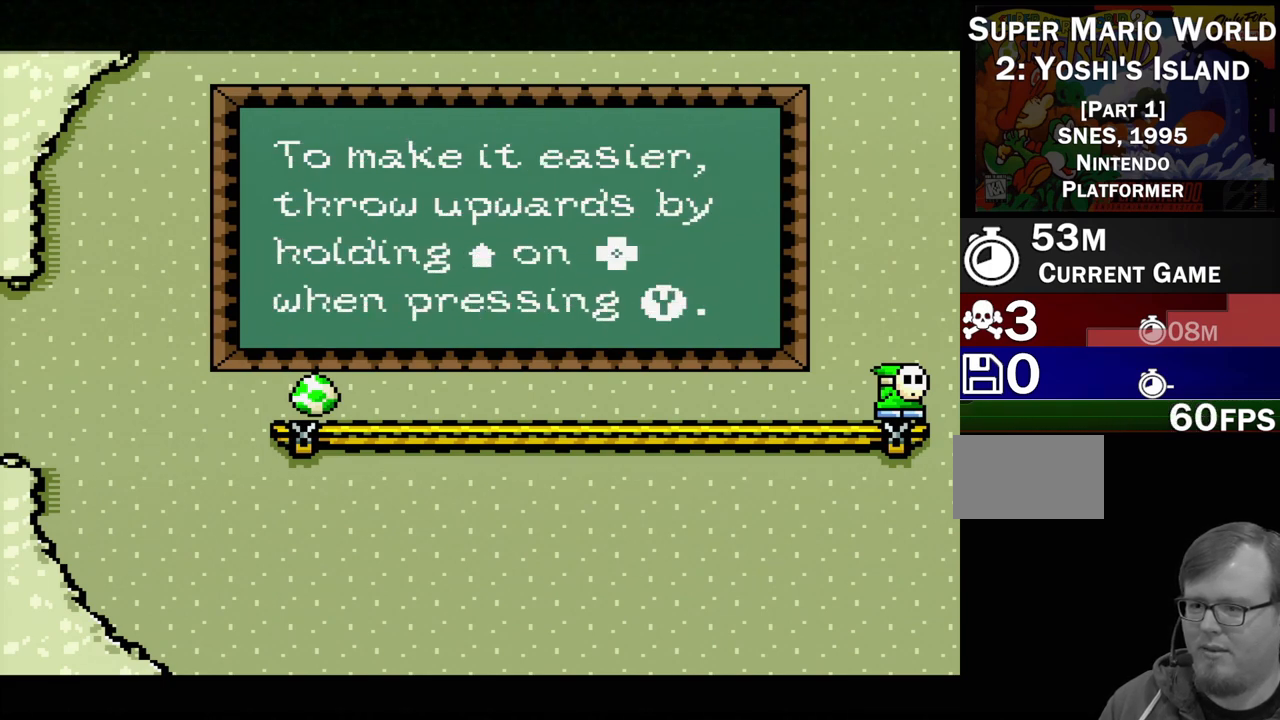
{"buttons": [], "events": []}
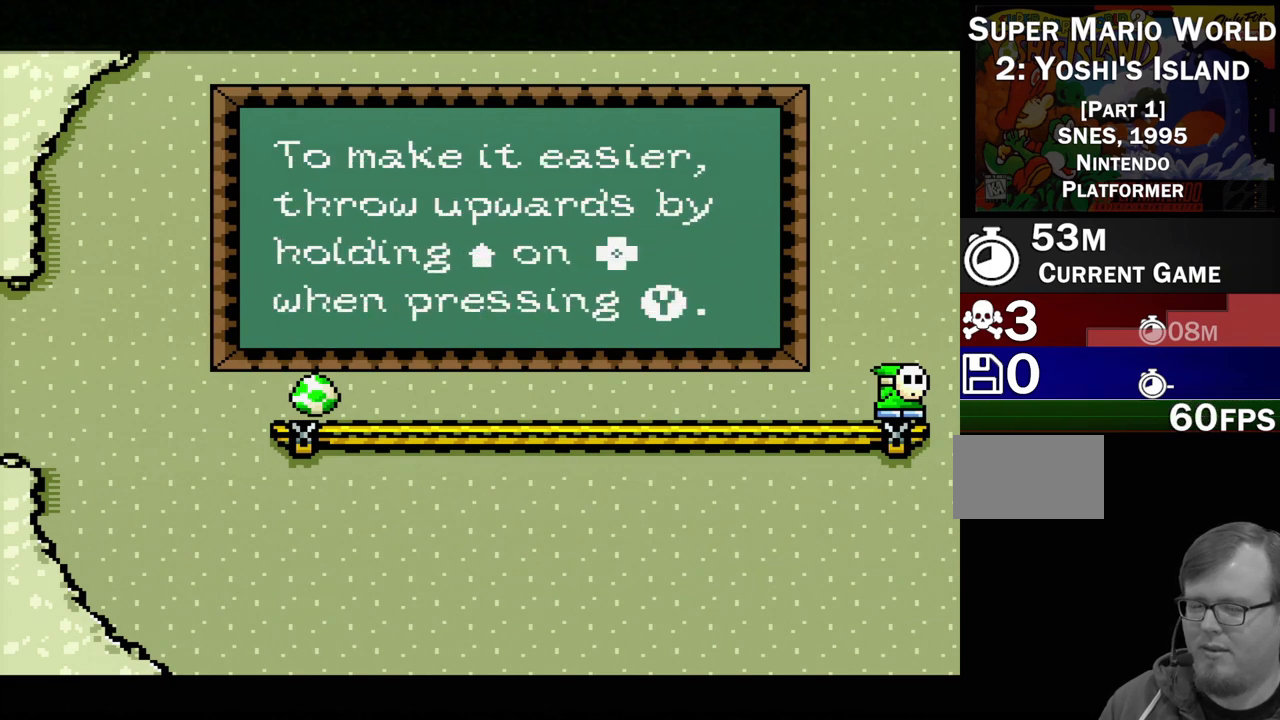
{"buttons": [], "events": []}
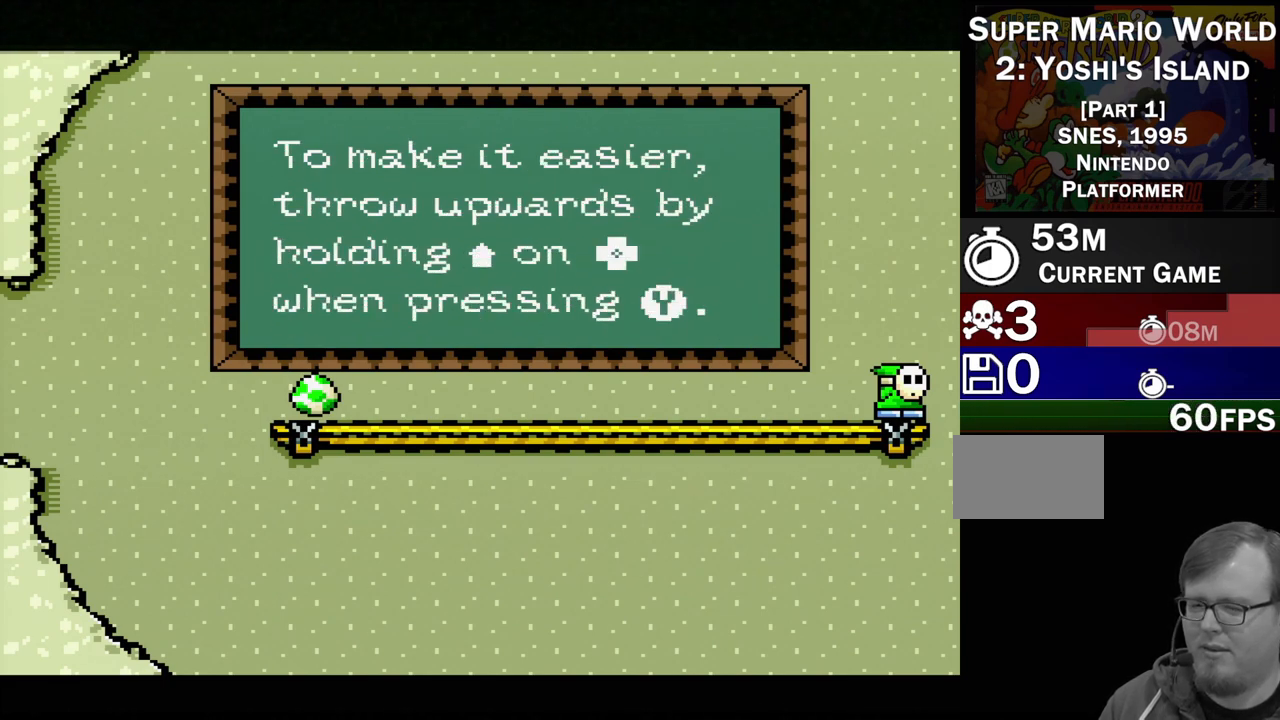
{"buttons": [], "events": []}
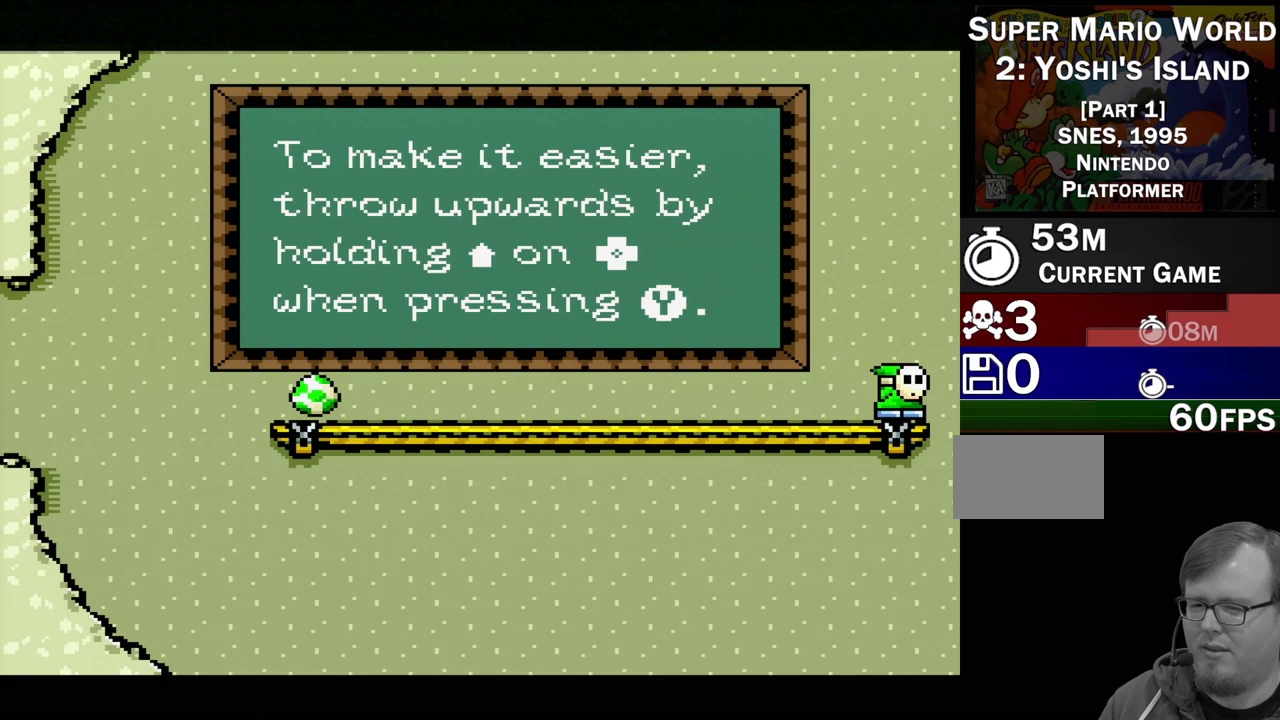
{"buttons": [], "events": []}
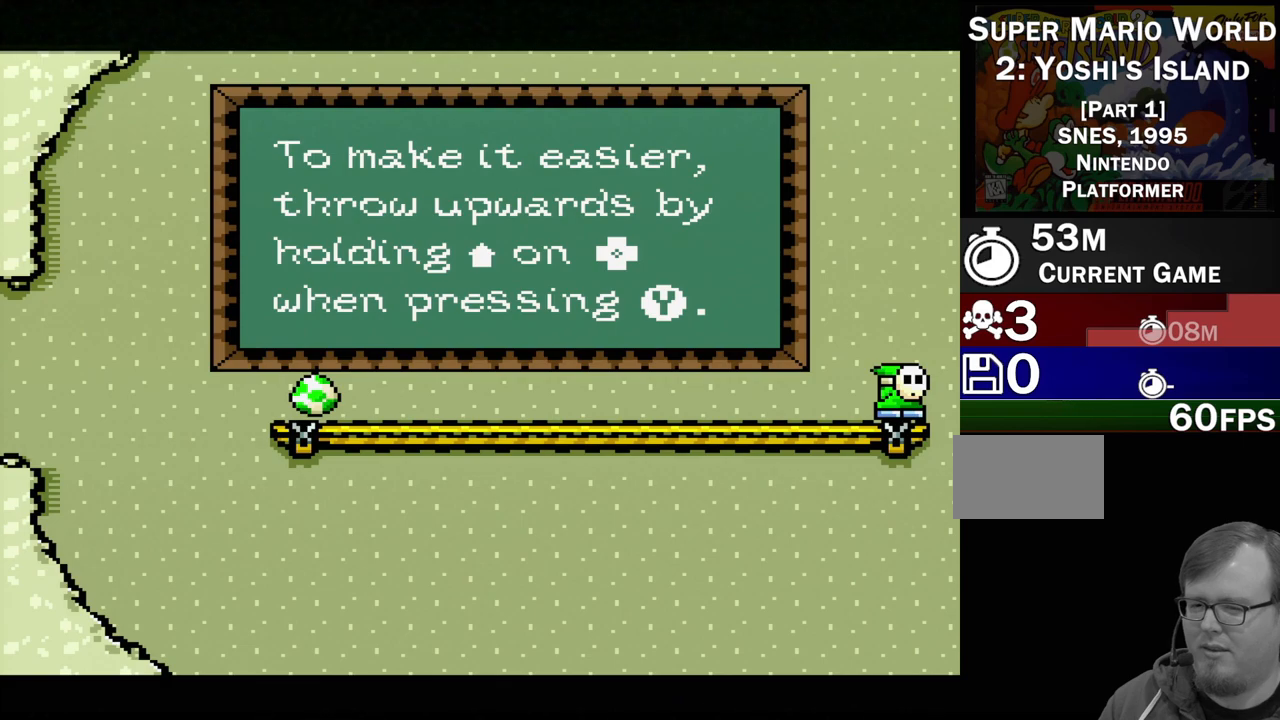
{"buttons": [], "events": [[183, "A", "down"], [300, "A", "up"]]}
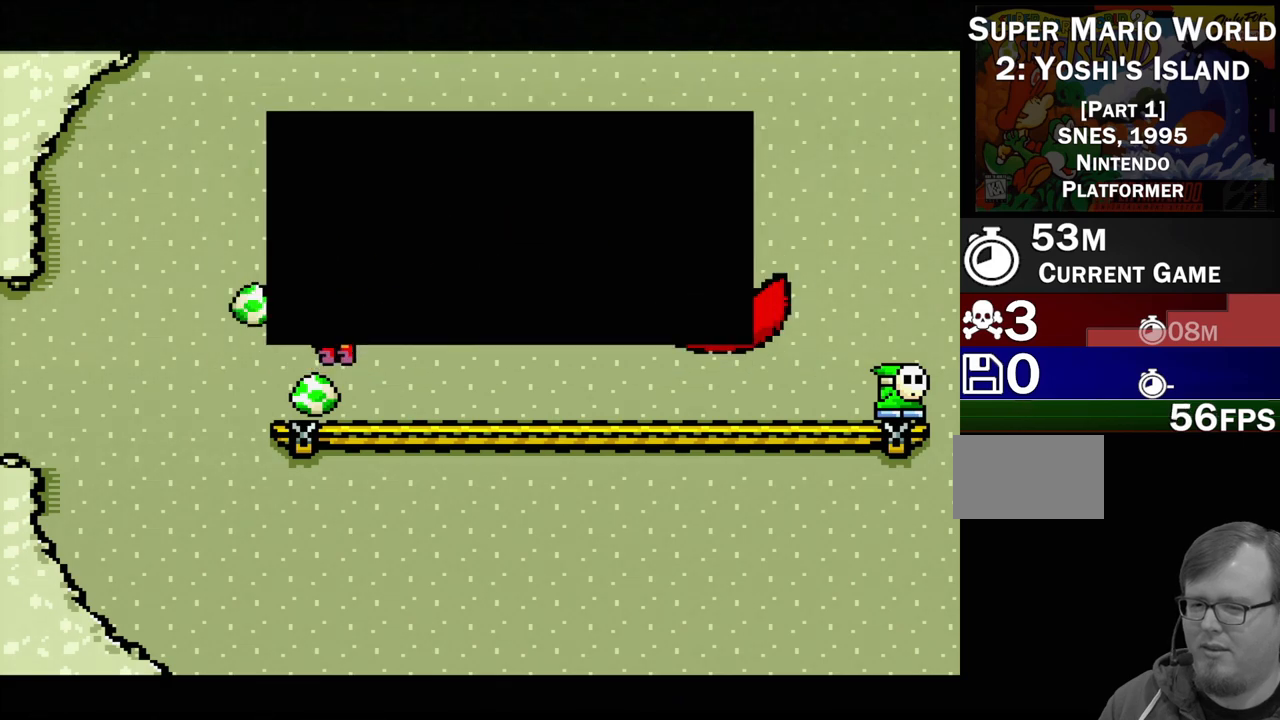
{"buttons": ["Y", "DPAD_RIGHT"], "events": [[33, "DPAD_RIGHT", "down"], [183, "Y", "down"]]}
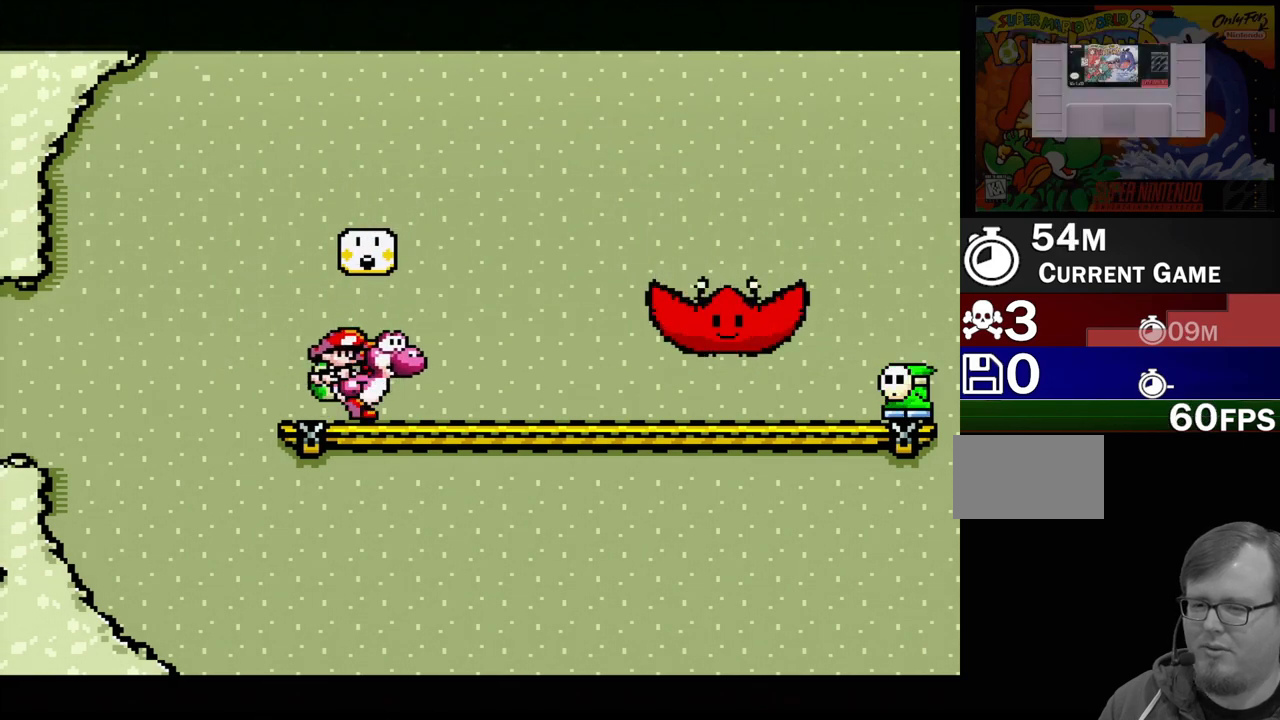
{"buttons": ["Y", "DPAD_RIGHT"], "events": [[267, "Y", "up"], [450, "Y", "down"]]}
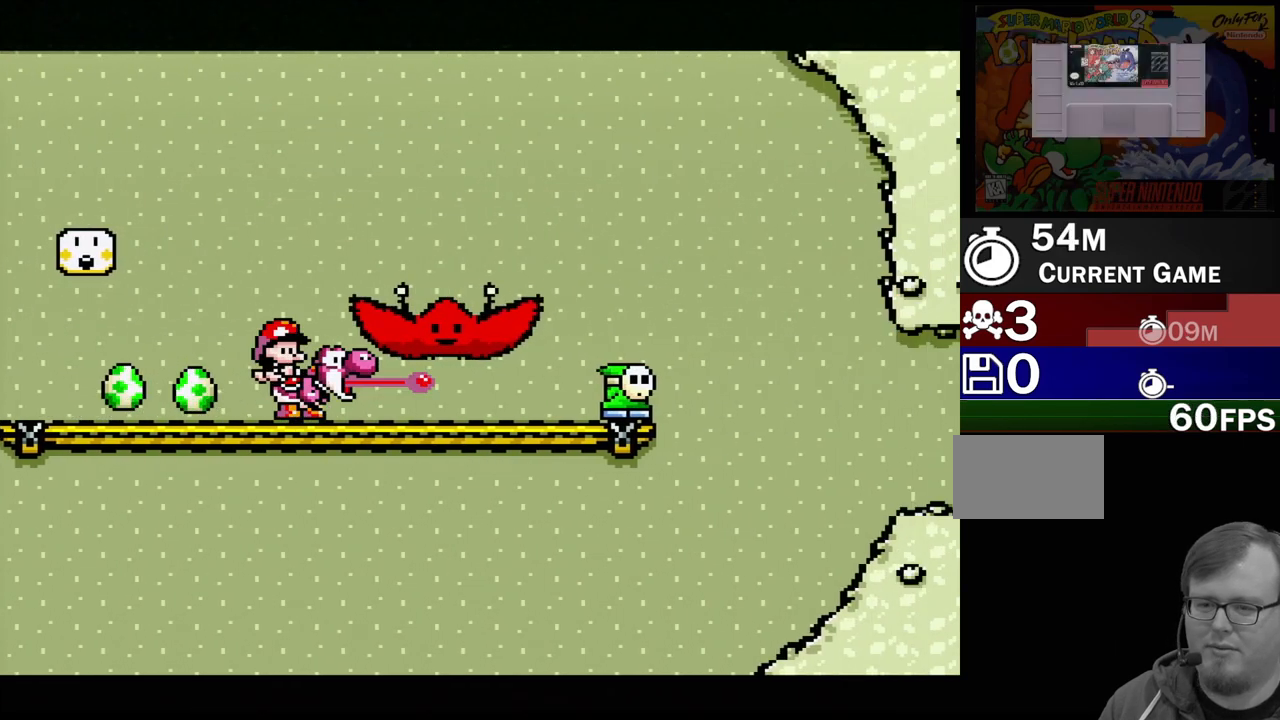
{"buttons": [], "events": [[50, "DPAD_RIGHT", "up"], [150, "Y", "up"], [317, "DPAD_DOWN", "down"], [450, "DPAD_DOWN", "up"]]}
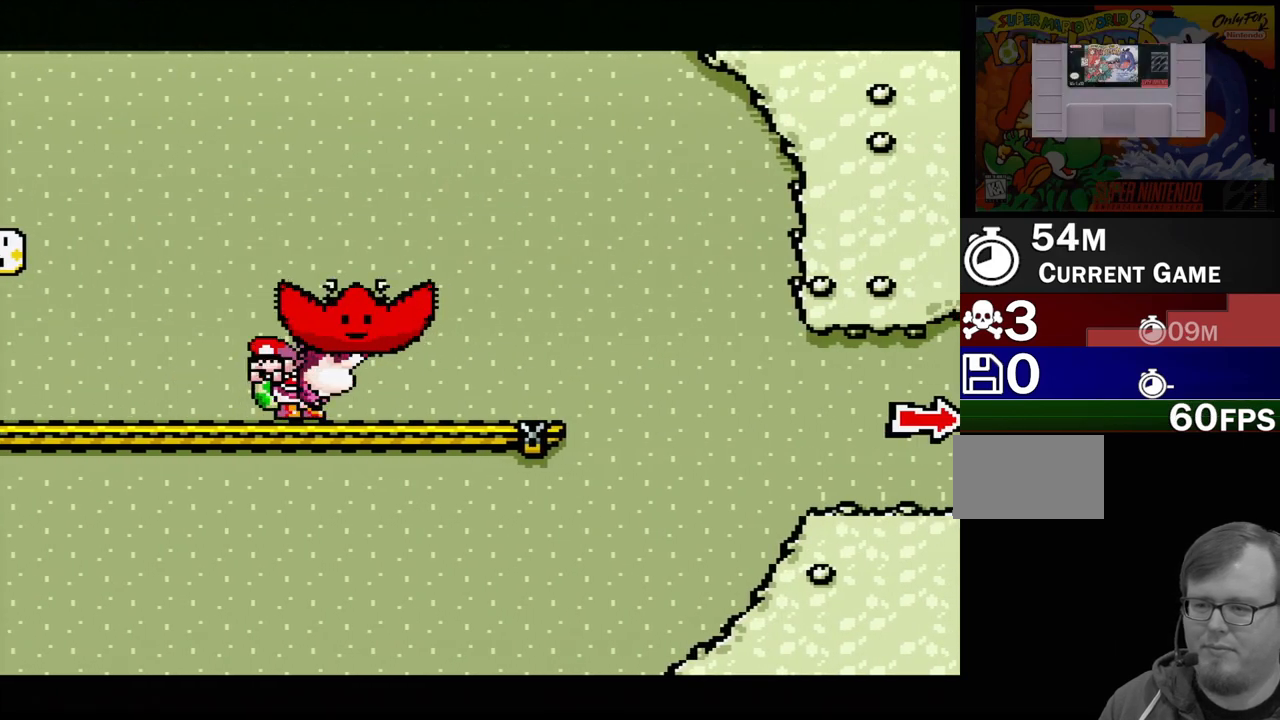
{"buttons": ["Y", "DPAD_RIGHT"], "events": [[133, "DPAD_RIGHT", "down"], [183, "Y", "down"]]}
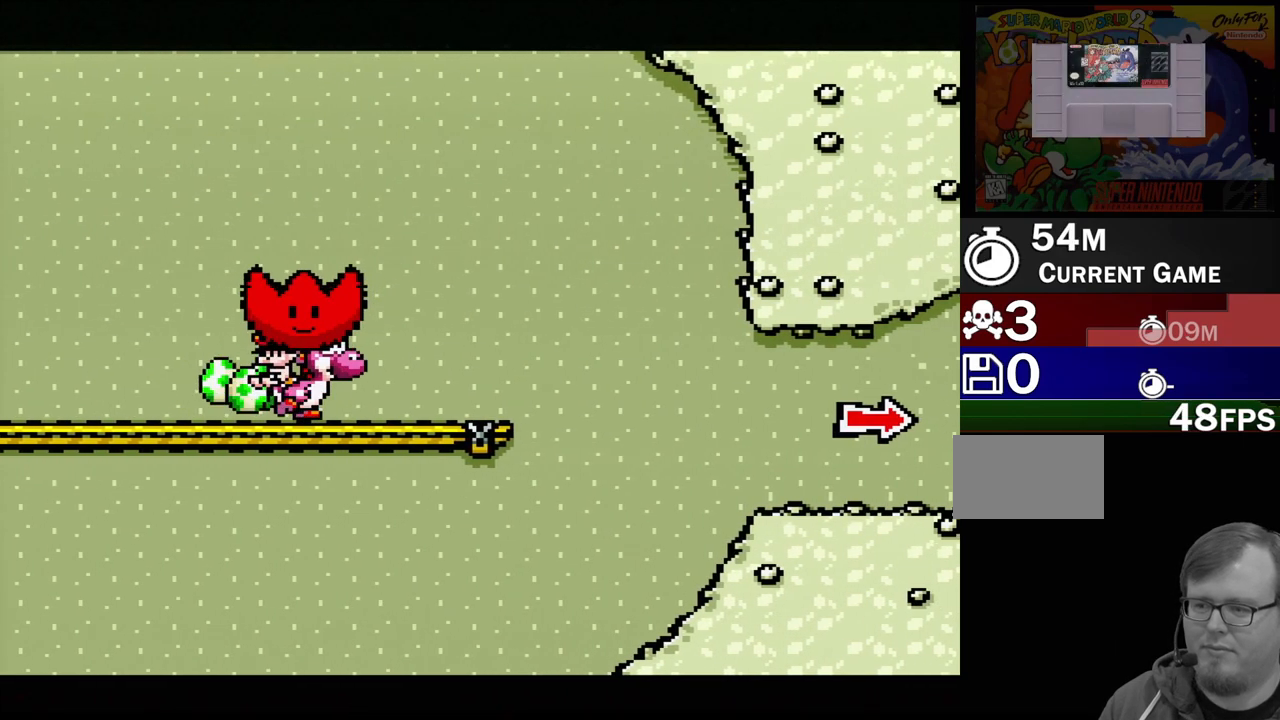
{"buttons": ["Y", "DPAD_RIGHT"], "events": [[200, "B", "down"], [383, "B", "up"]]}
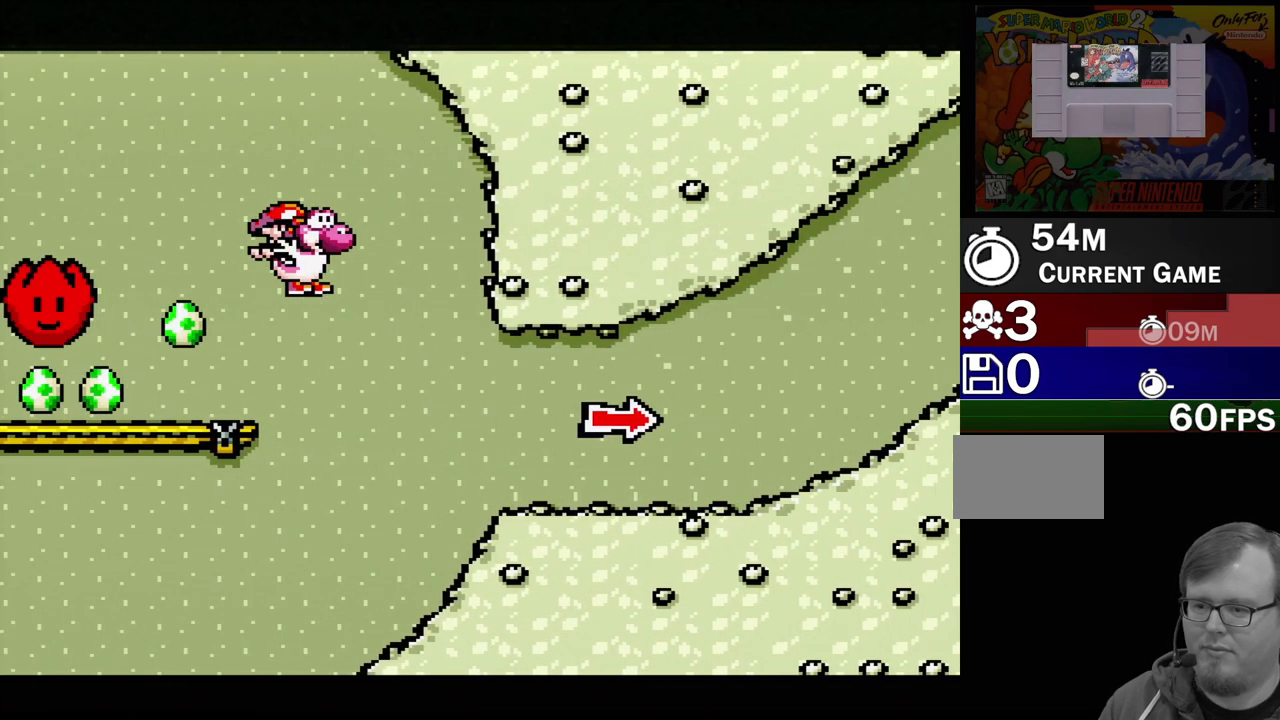
{"buttons": ["Y", "DPAD_RIGHT"], "events": []}
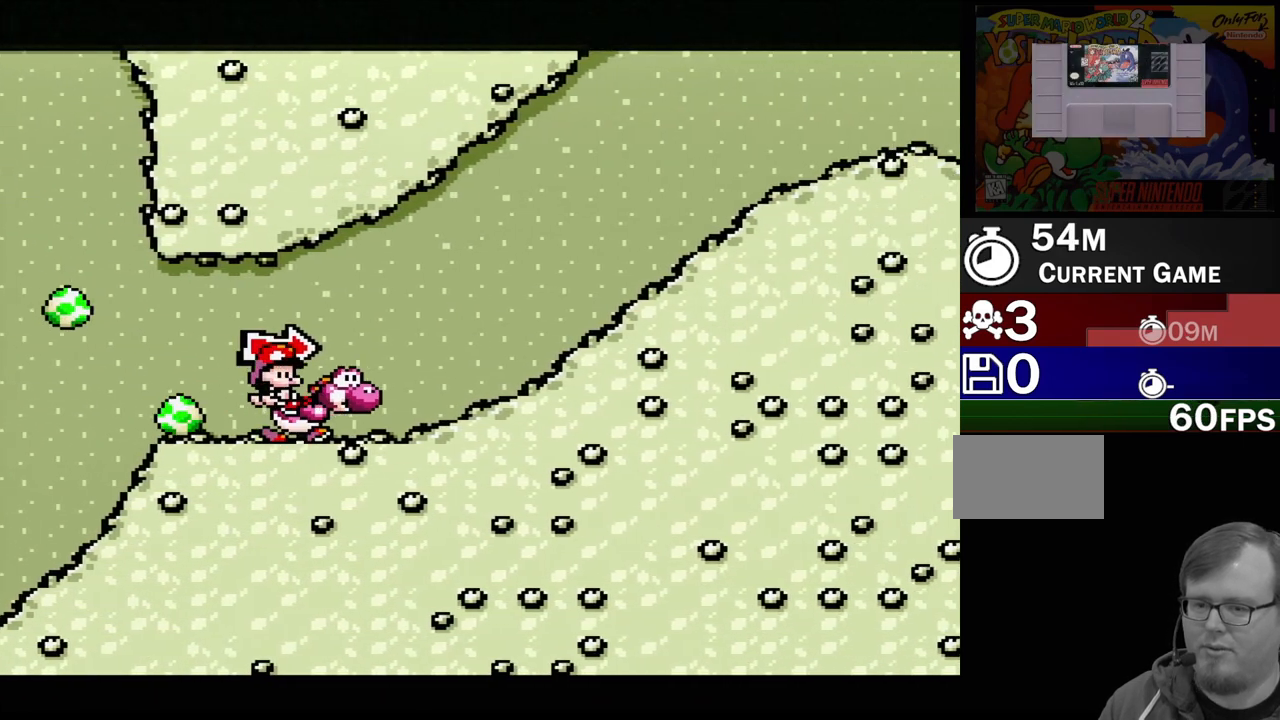
{"buttons": ["Y", "DPAD_RIGHT"], "events": [[50, "B", "down"], [500, "B", "up"]]}
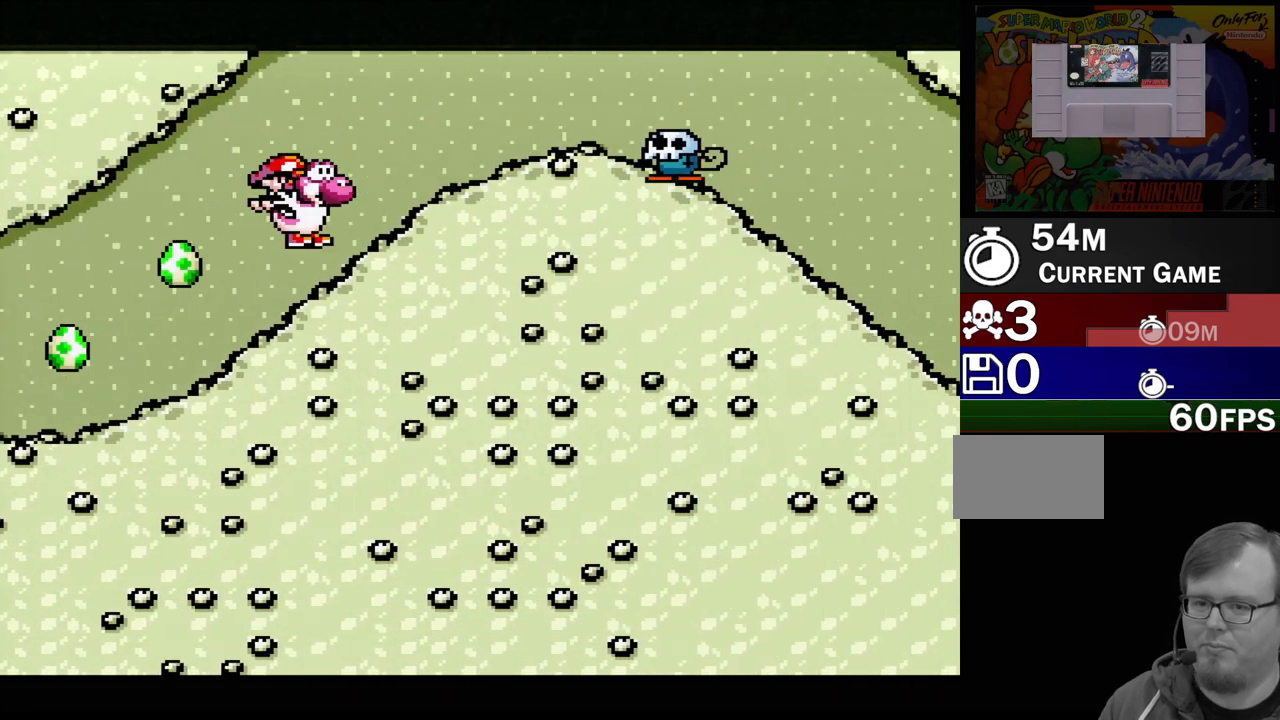
{"buttons": ["B", "Y"], "events": [[83, "DPAD_RIGHT", "up"], [117, "Y", "up"], [150, "Y", "down"], [200, "B", "down"], [283, "DPAD_RIGHT", "down"], [317, "DPAD_UP", "down"], [350, "DPAD_UP", "up"], [433, "DPAD_RIGHT", "up"]]}
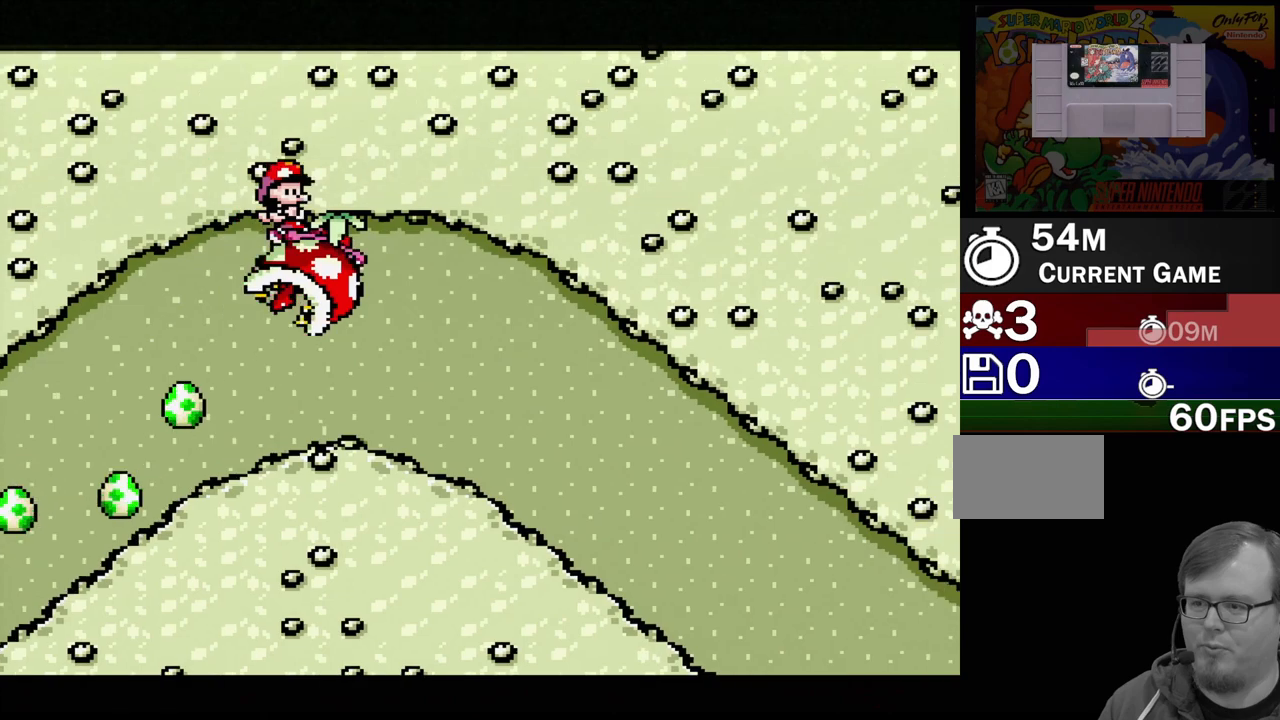
{"buttons": ["Y", "DPAD_LEFT"], "events": [[83, "DPAD_RIGHT", "down"], [167, "B", "up"], [300, "DPAD_RIGHT", "up"], [500, "DPAD_LEFT", "down"]]}
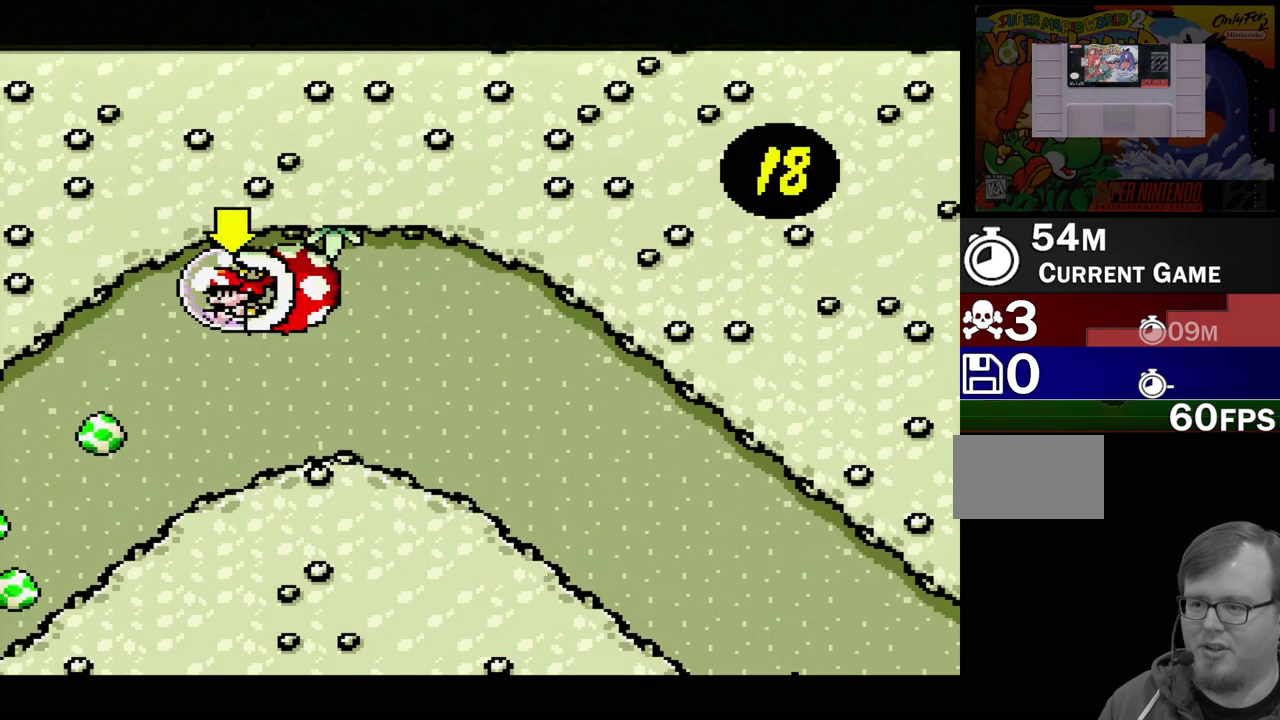
{"buttons": ["B", "DPAD_UP", "DPAD_LEFT"]}
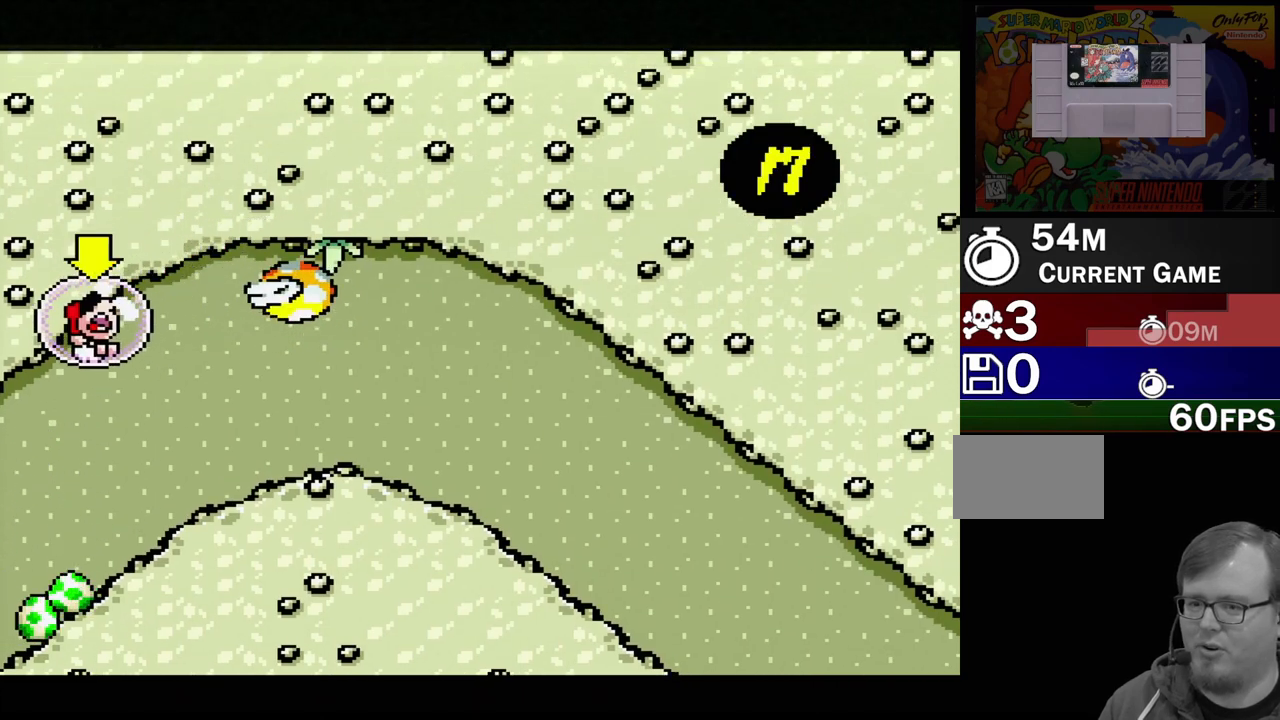
{"buttons": ["B", "DPAD_UP", "DPAD_RIGHT"]}
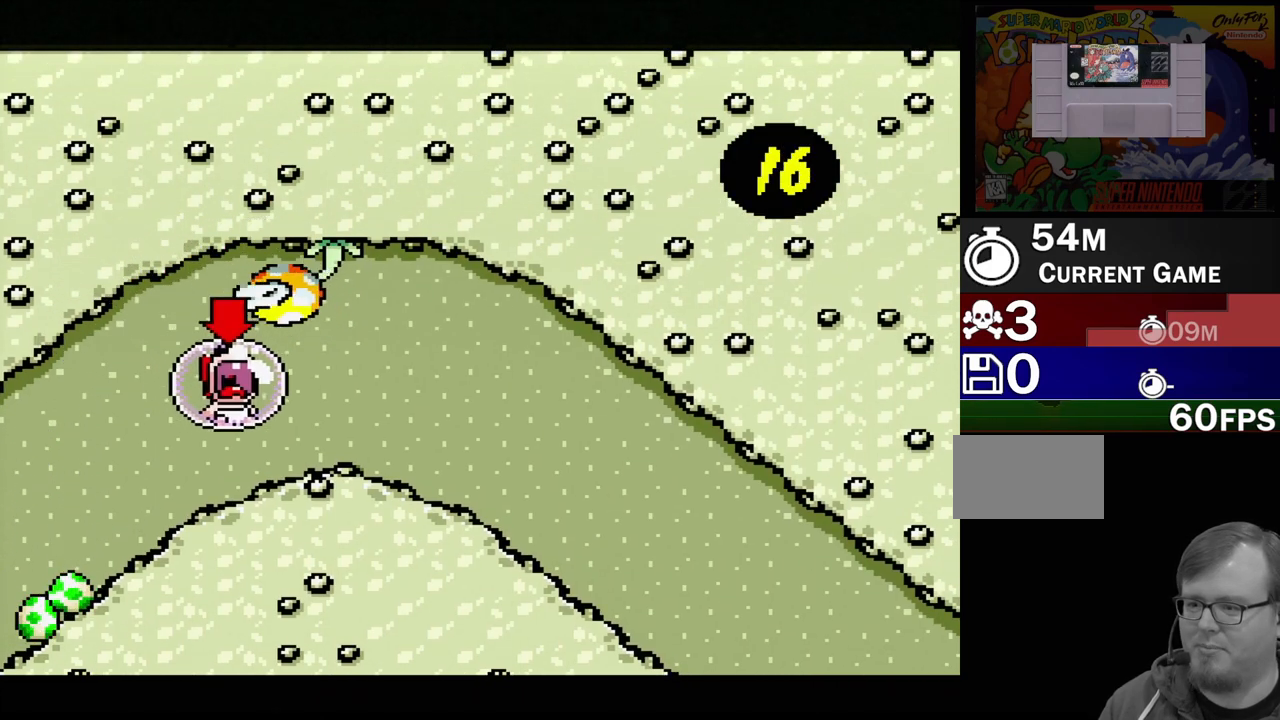
{"buttons": ["B", "DPAD_LEFT"]}
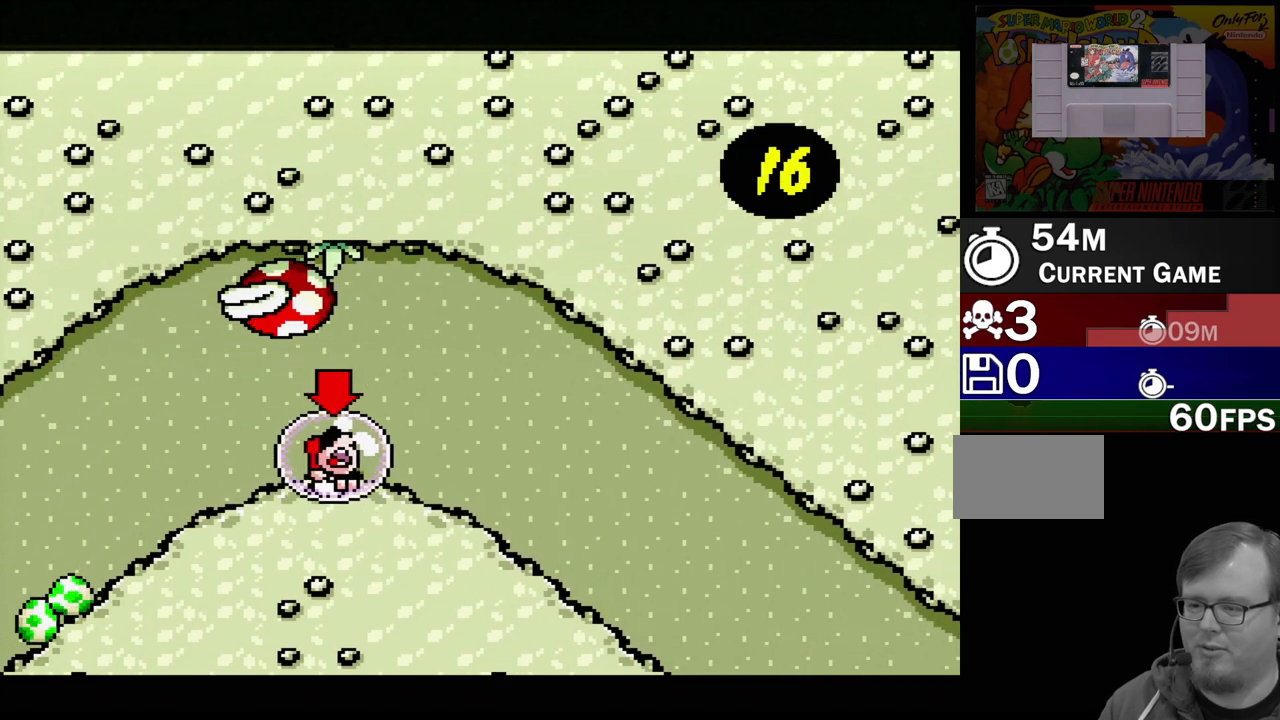
{"buttons": ["B", "Y", "DPAD_DOWN"]}
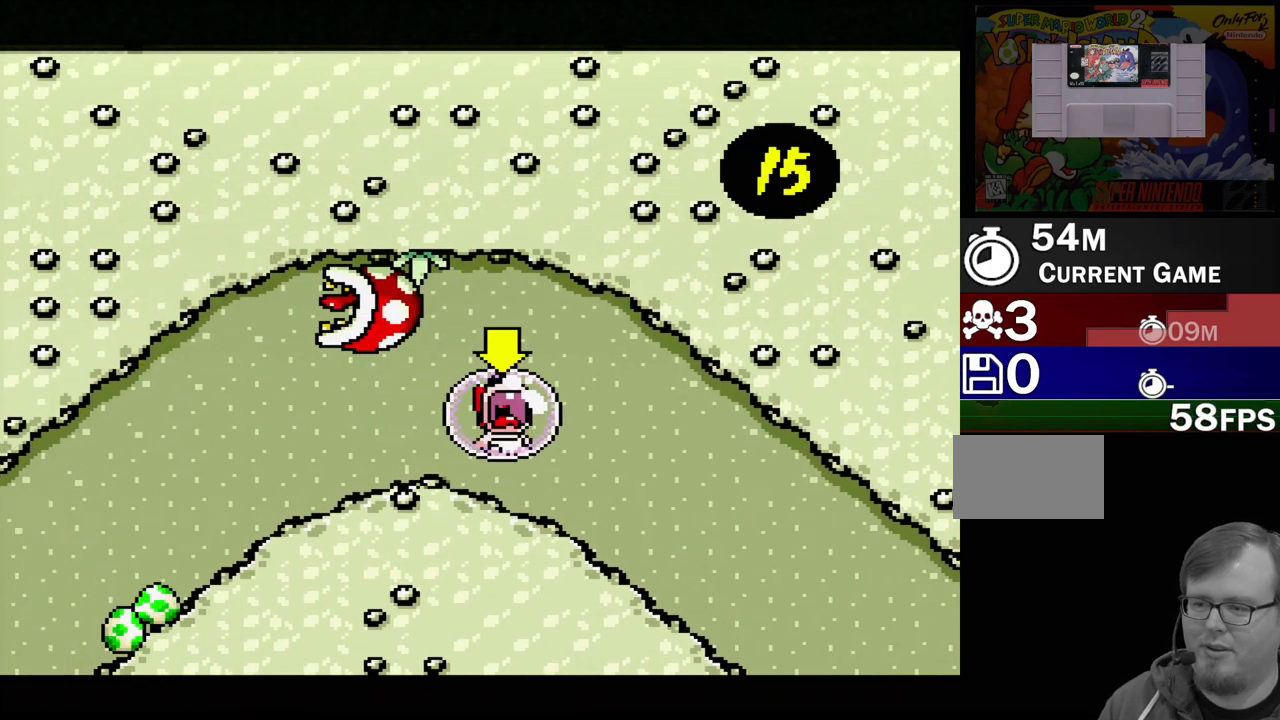
{"buttons": ["B", "DPAD_RIGHT"], "events": [[17, "DPAD_LEFT", "down"], [33, "B", "up"], [50, "Y", "up"], [67, "DPAD_LEFT", "up"], [83, "DPAD_RIGHT", "down"], [250, "DPAD_DOWN", "up"], [450, "B", "down"]]}
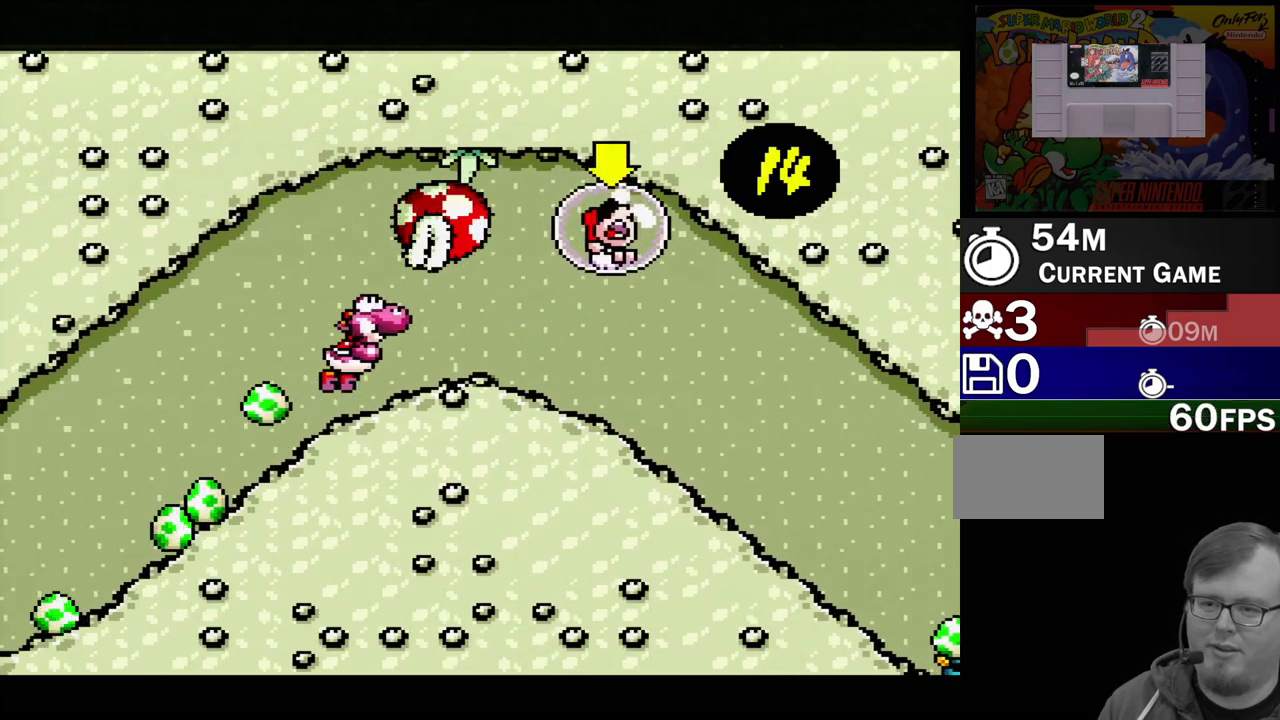
{"buttons": [], "events": [[100, "Y", "down"], [133, "B", "up"], [300, "Y", "up"], [317, "DPAD_RIGHT", "up"]]}
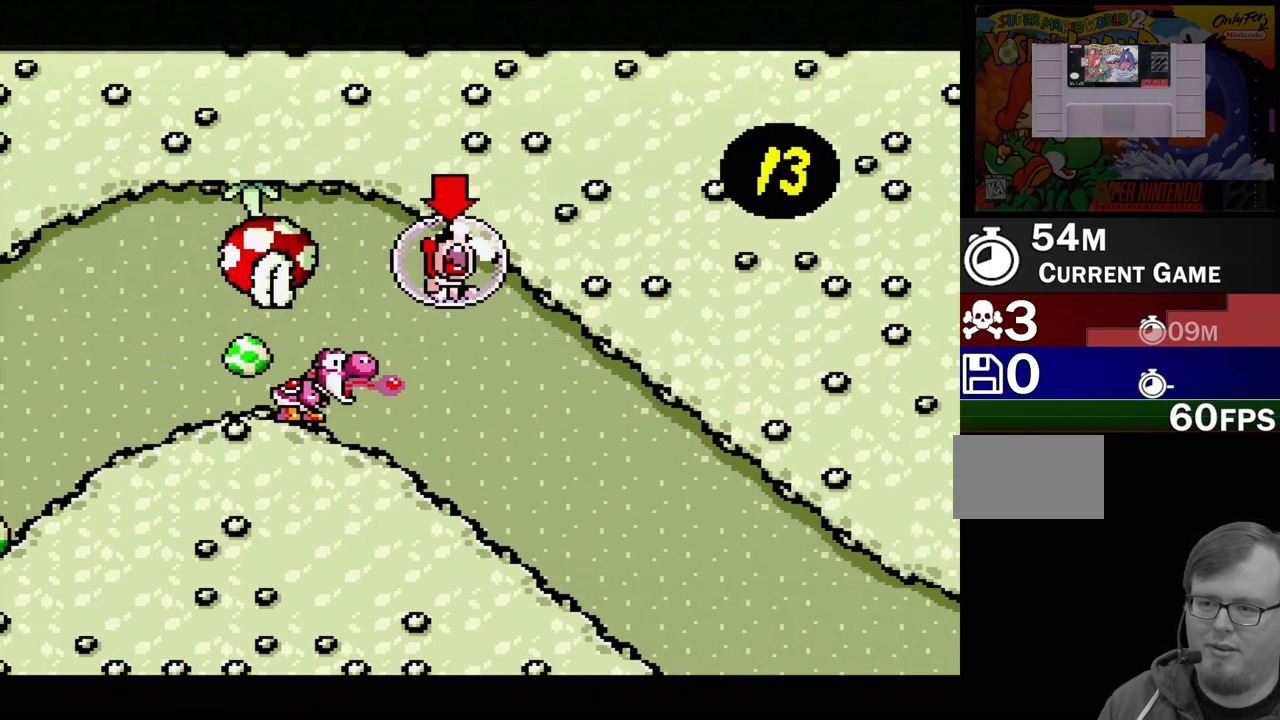
{"buttons": ["DPAD_RIGHT"], "events": [[17, "DPAD_RIGHT", "down"], [100, "B", "down"], [117, "Y", "down"], [183, "B", "up"], [267, "DPAD_RIGHT", "up"], [283, "Y", "up"], [350, "DPAD_RIGHT", "down"]]}
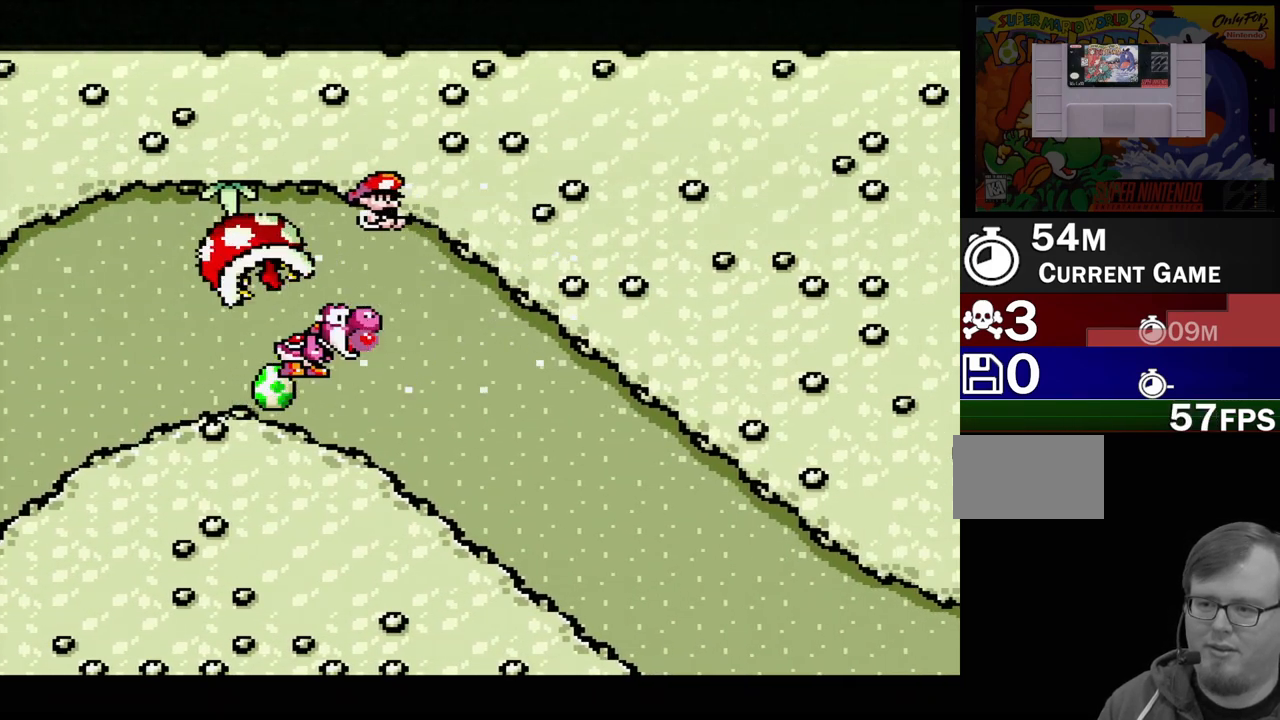
{"buttons": ["DPAD_RIGHT"], "events": []}